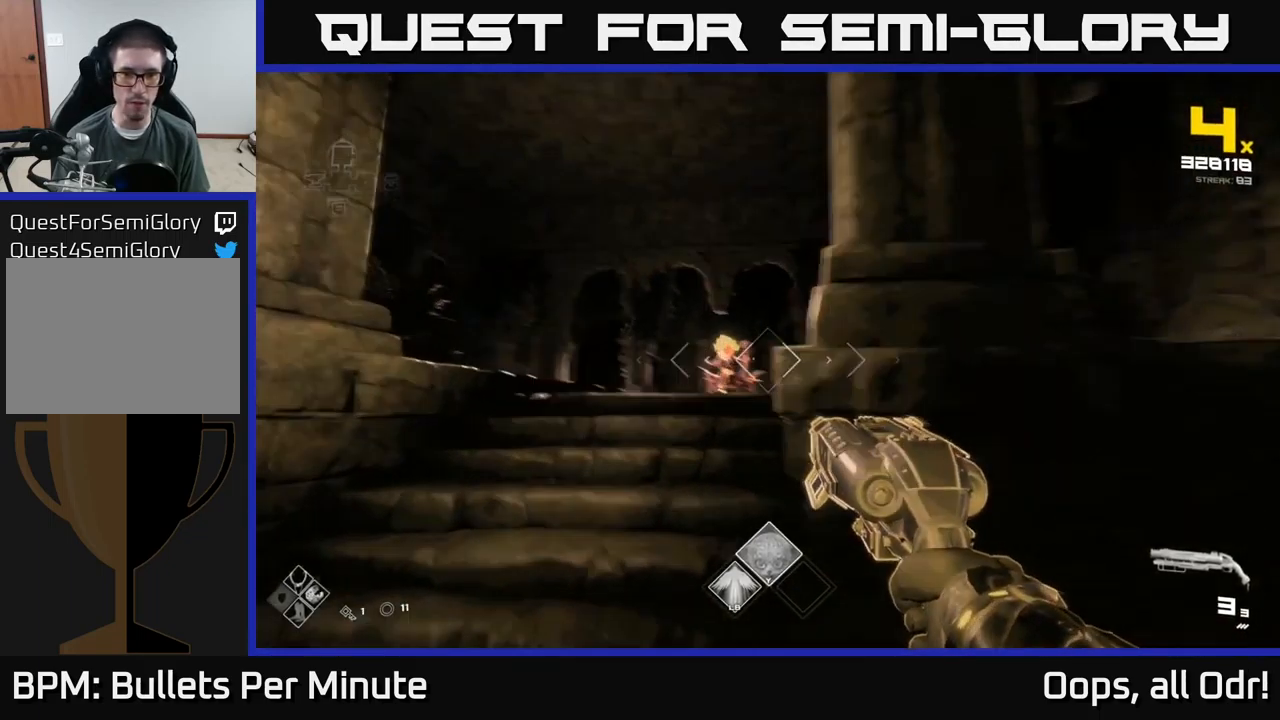
Gameplay with a controller (Xbox layout); each line is a JSON object with the inputs held at the frame after it. "events" lists button and stick changes between this image and that frame as [ms after this image, input, new state], when the widget could be followed in between.
{"buttons": [], "left_stick": "up", "right_stick": "down", "events": [[67, "right_stick", "center"], [367, "R2", "down"], [450, "R2", "up"], [450, "right_stick", "down"]]}
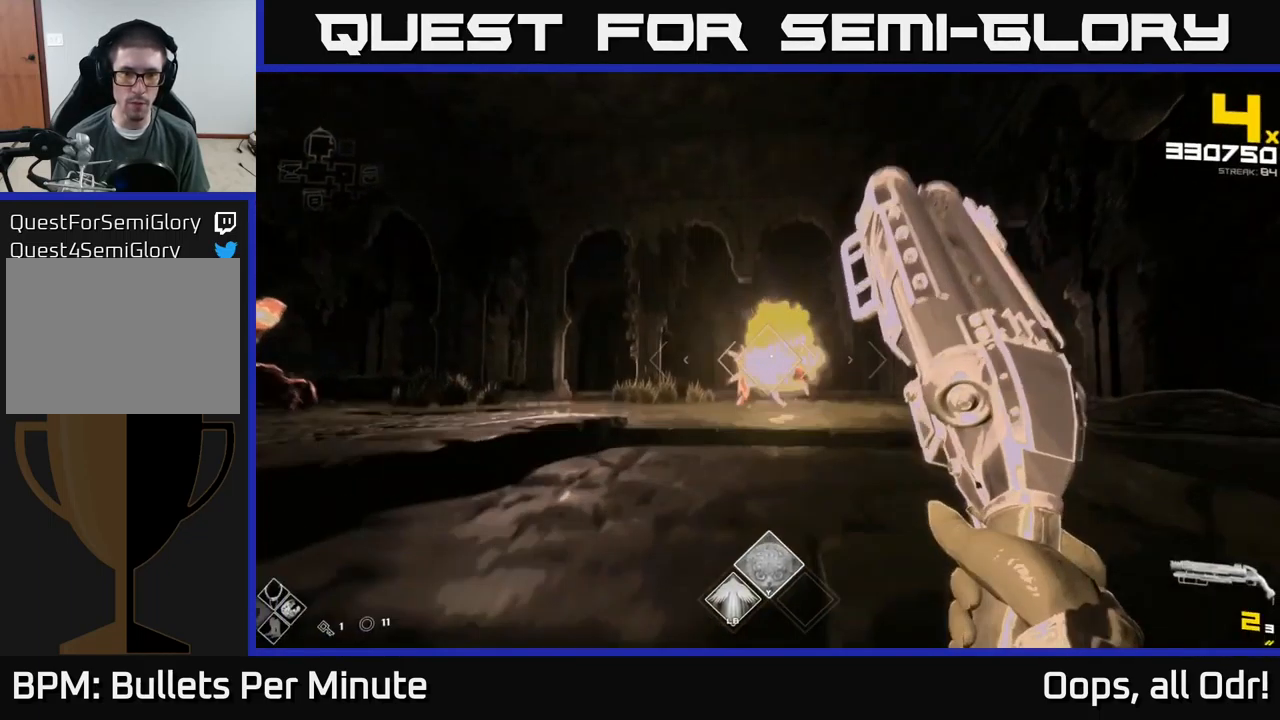
{"buttons": [], "left_stick": "up", "right_stick": "center", "events": [[50, "right_stick", "center"], [150, "R2", "down"], [250, "R2", "up"]]}
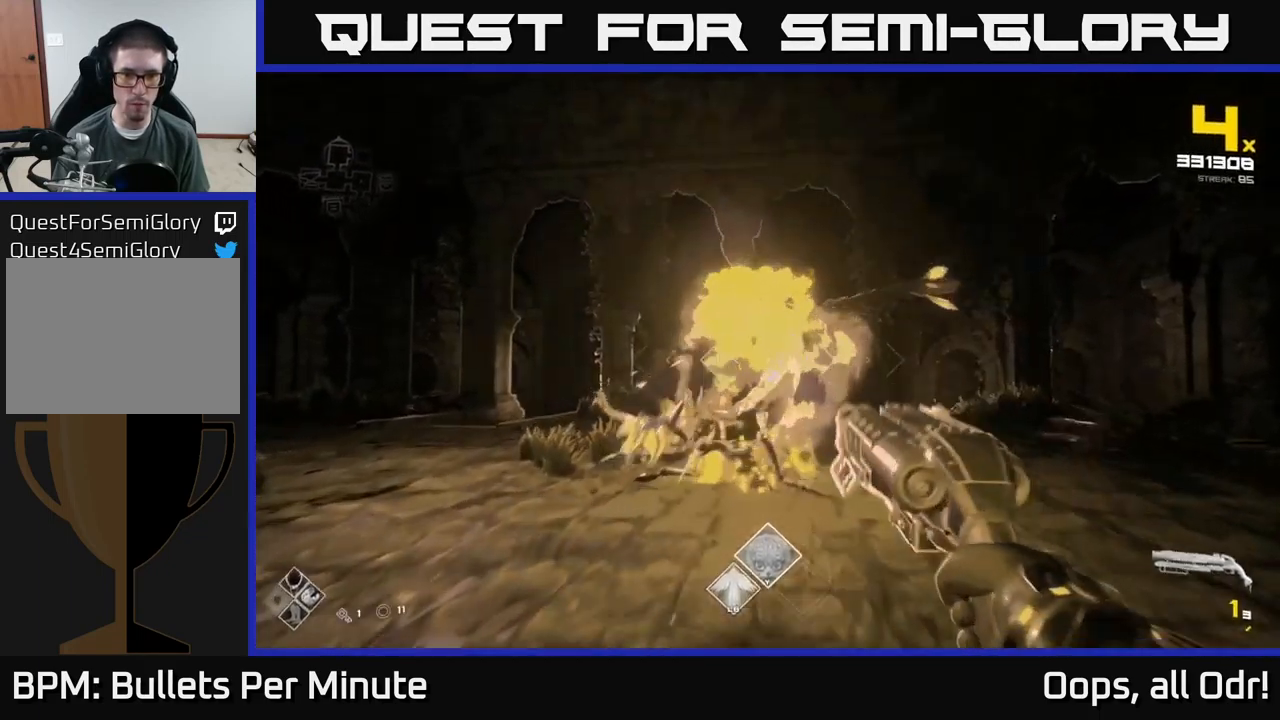
{"buttons": ["A", "R1"], "left_stick": "up", "right_stick": "center", "events": [[34, "R2", "down"], [84, "left_stick", "up-right"], [84, "right_stick", "down-left"], [117, "R2", "up"], [167, "right_stick", "center"], [350, "R1", "down"], [434, "left_stick", "up"], [484, "A", "down"]]}
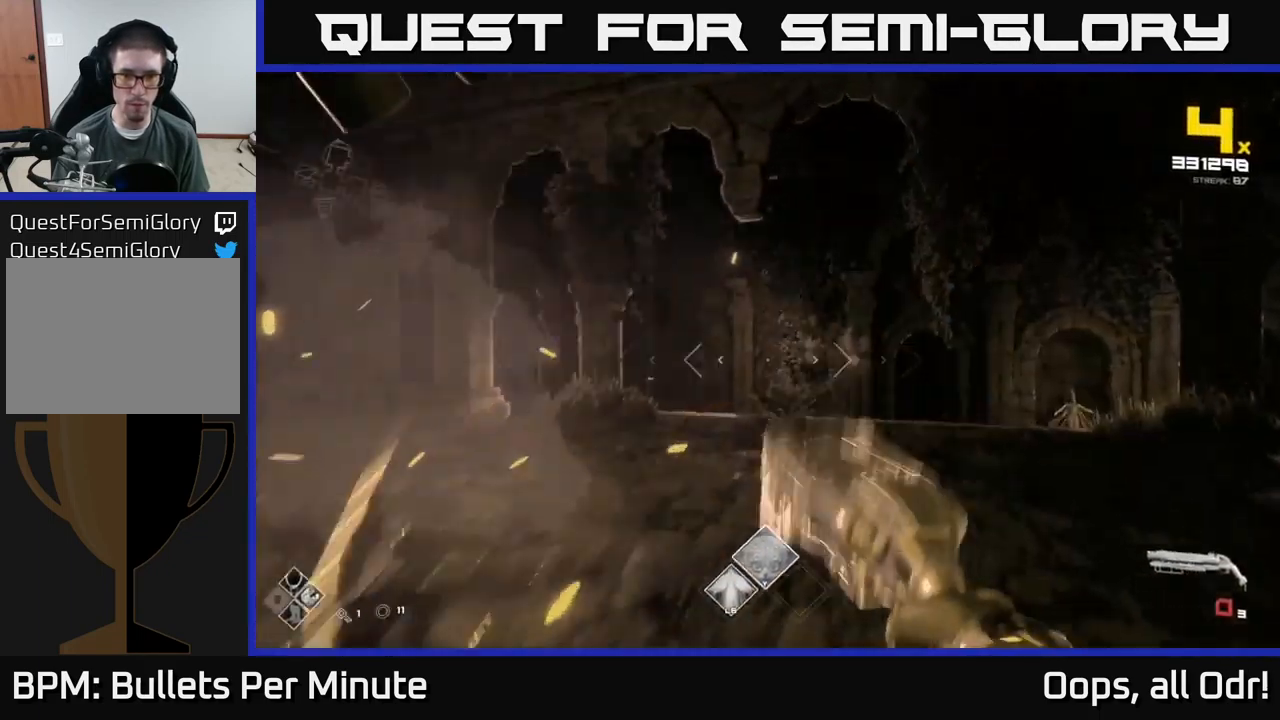
{"buttons": [], "left_stick": "up", "right_stick": "left", "events": [[17, "R1", "up"], [50, "A", "up"], [200, "R1", "down"], [217, "A", "down"], [300, "A", "up"], [317, "R1", "up"], [384, "right_stick", "left"]]}
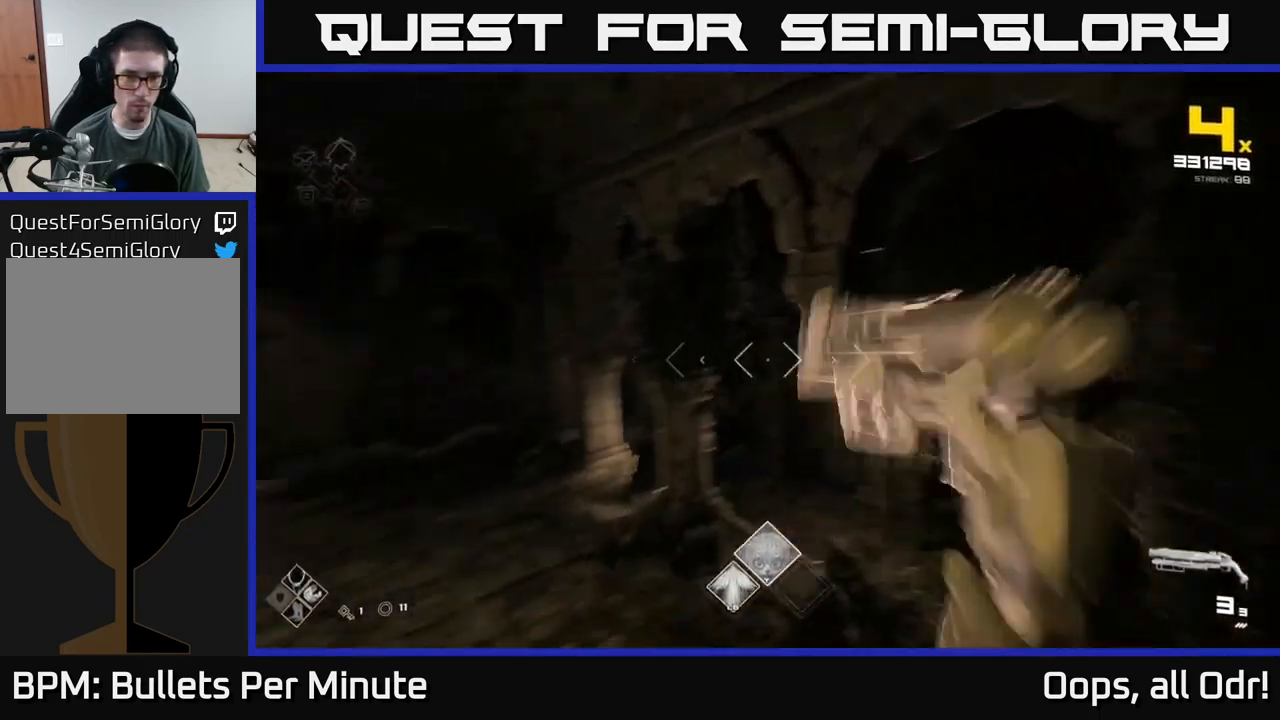
{"buttons": [], "left_stick": "up", "right_stick": "center", "events": [[50, "left_stick", "up-left"], [417, "left_stick", "up"], [434, "right_stick", "center"]]}
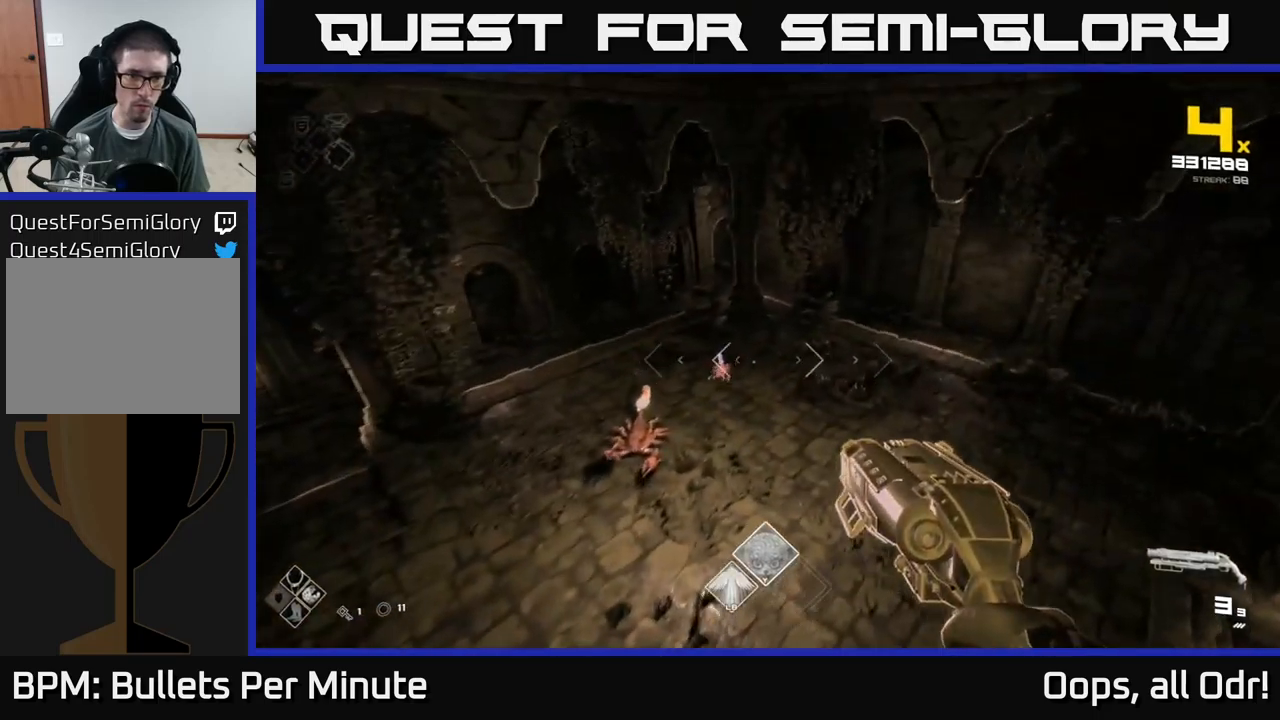
{"buttons": [], "left_stick": "center", "right_stick": "center", "events": [[83, "A", "down"], [100, "left_stick", "up-left"], [150, "A", "up"], [233, "left_stick", "down-left"], [283, "right_stick", "down"], [300, "left_stick", "down-right"], [333, "right_stick", "down-left"], [433, "right_stick", "center"], [450, "left_stick", "center"]]}
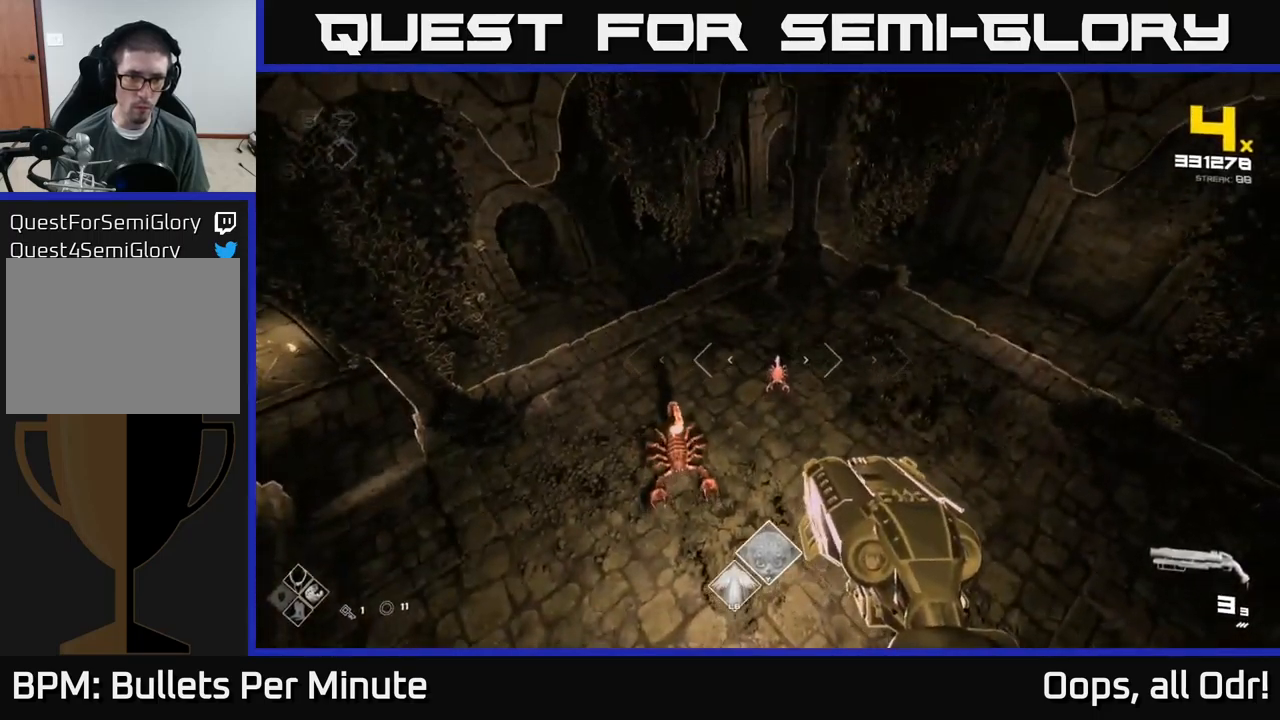
{"buttons": [], "left_stick": "up", "right_stick": "center", "events": [[50, "R2", "down"], [100, "left_stick", "down"], [133, "R2", "up"], [166, "right_stick", "down"], [216, "left_stick", "center"], [266, "right_stick", "left"], [333, "left_stick", "right"], [383, "right_stick", "center"], [416, "R2", "down"], [466, "left_stick", "up"], [500, "R2", "up"]]}
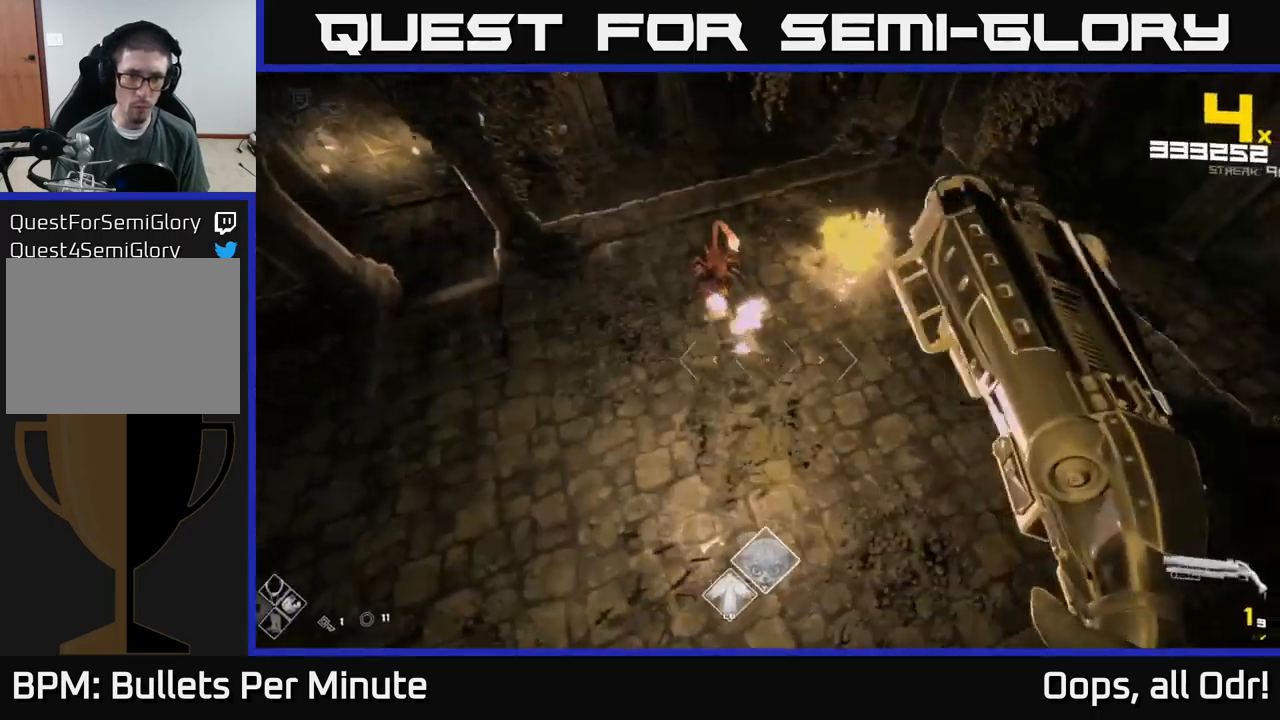
{"buttons": [], "left_stick": "right", "right_stick": "up-left", "events": [[66, "left_stick", "center"], [83, "right_stick", "up-left"], [150, "left_stick", "right"], [250, "R2", "down"], [300, "right_stick", "center"], [333, "R2", "up"], [483, "right_stick", "up-left"]]}
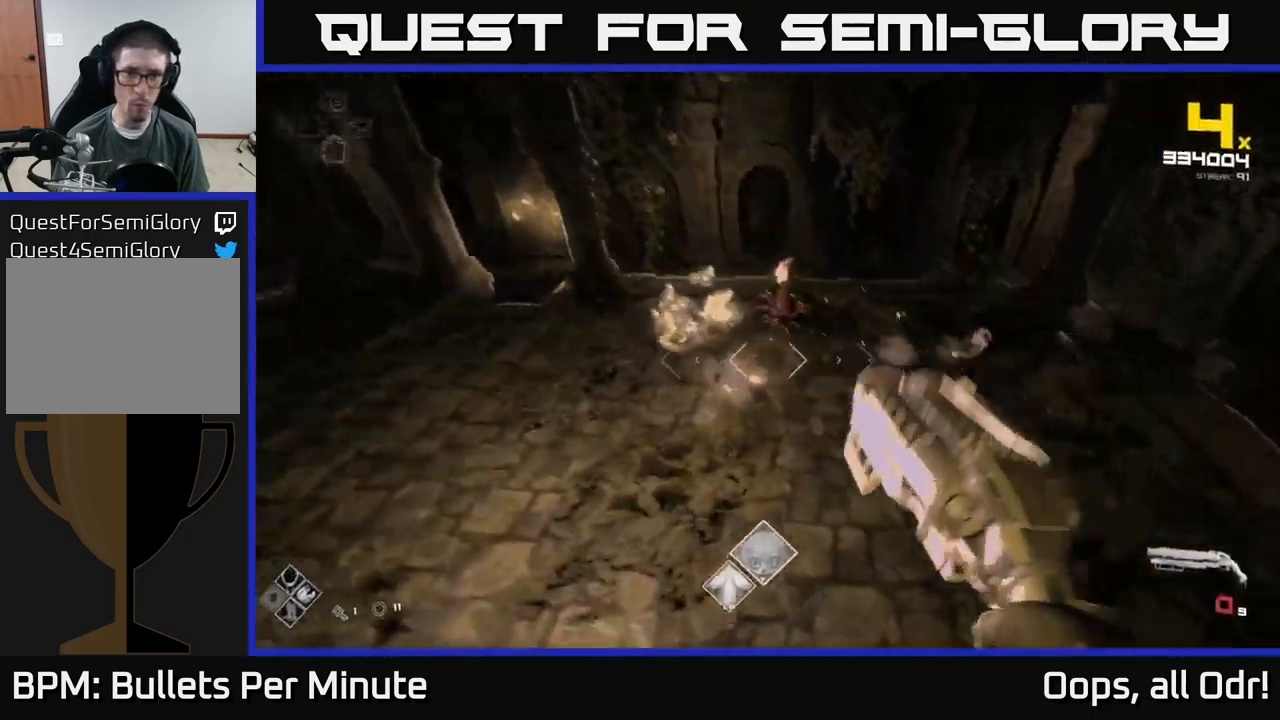
{"buttons": ["R1"], "left_stick": "up-left", "right_stick": "center", "events": [[100, "R1", "down"], [216, "R1", "up"], [216, "right_stick", "center"], [400, "R1", "down"], [433, "left_stick", "up-left"]]}
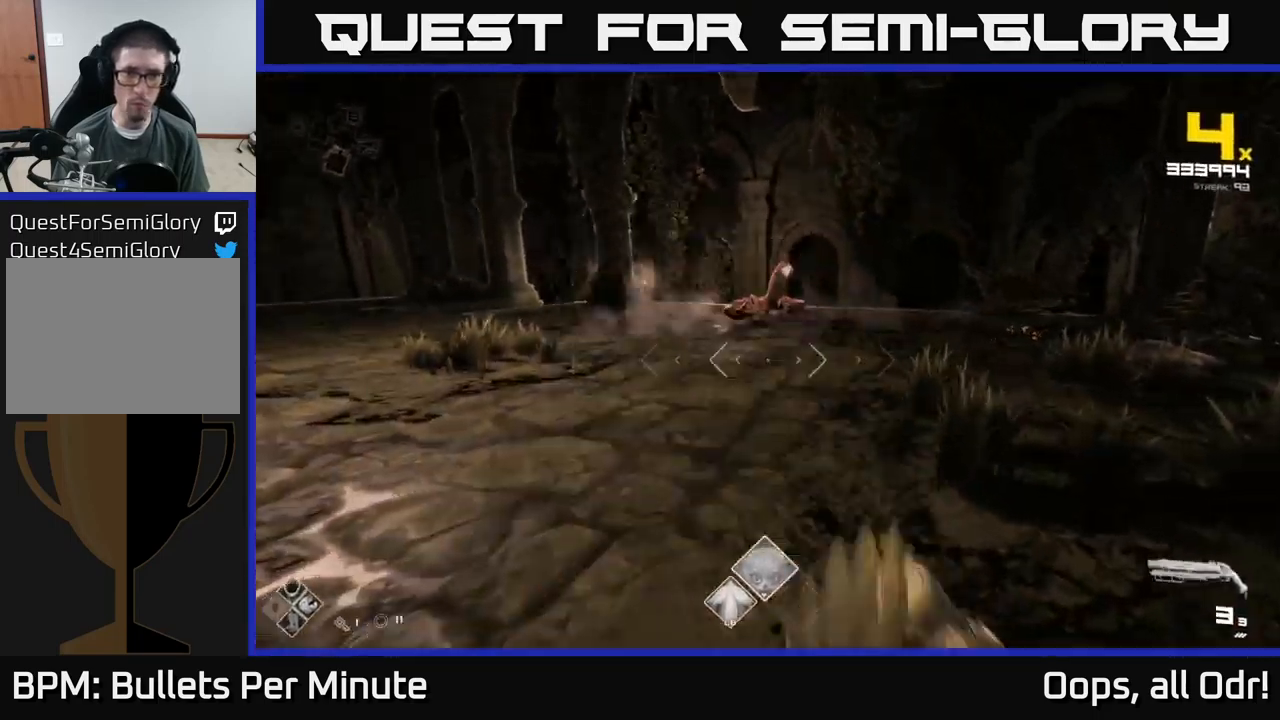
{"buttons": [], "left_stick": "up-left", "right_stick": "center", "events": [[16, "R1", "up"], [16, "left_stick", "left"], [166, "right_stick", "up-right"], [183, "left_stick", "up-left"], [283, "R2", "down"], [283, "right_stick", "center"], [400, "R2", "up"]]}
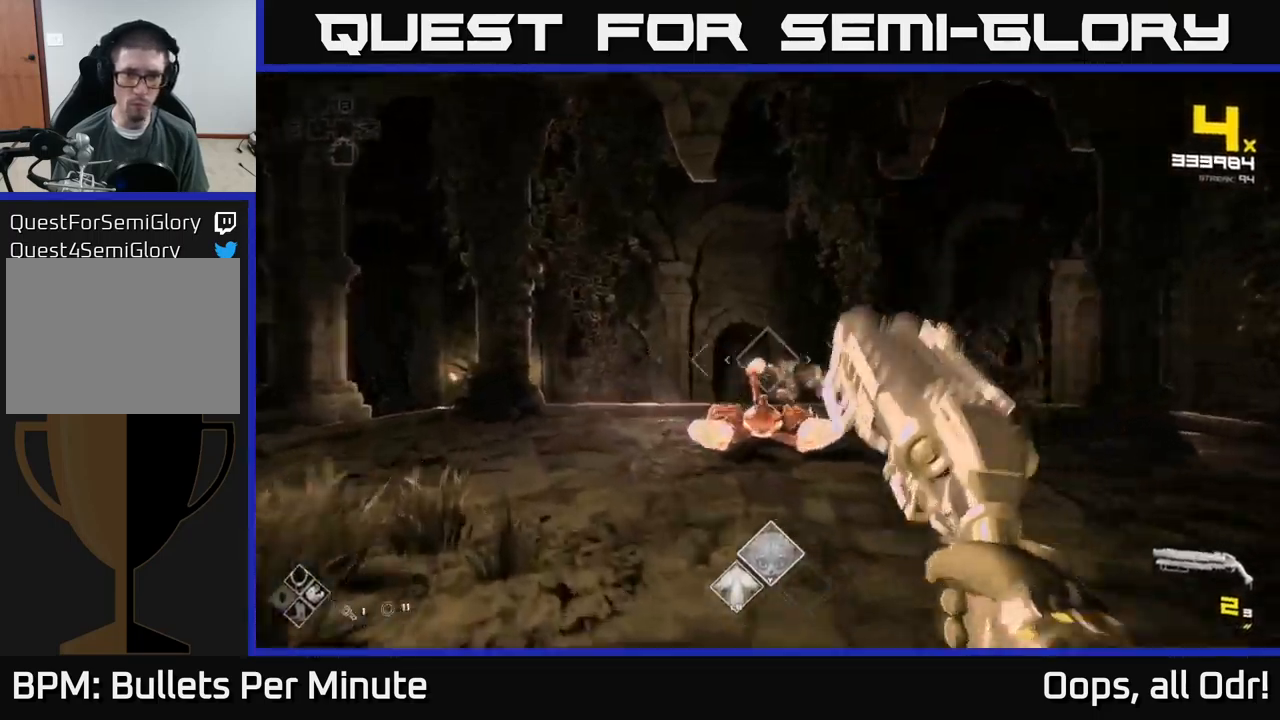
{"buttons": [], "left_stick": "up-left", "right_stick": "right", "events": [[33, "right_stick", "down-right"], [83, "R2", "down"], [83, "right_stick", "center"], [150, "R2", "up"], [200, "left_stick", "down-left"], [300, "right_stick", "right"], [466, "left_stick", "up-left"]]}
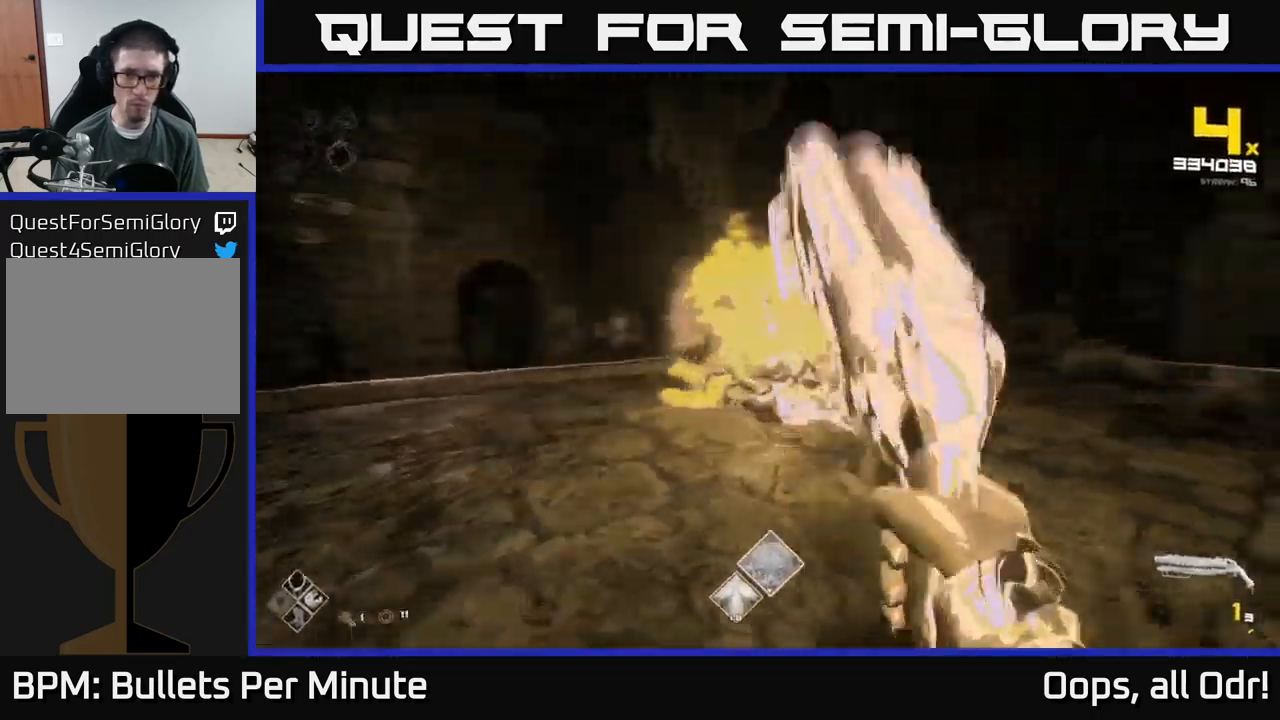
{"buttons": [], "left_stick": "up-left", "right_stick": "center", "events": [[283, "R1", "down"], [366, "R1", "up"], [366, "right_stick", "center"]]}
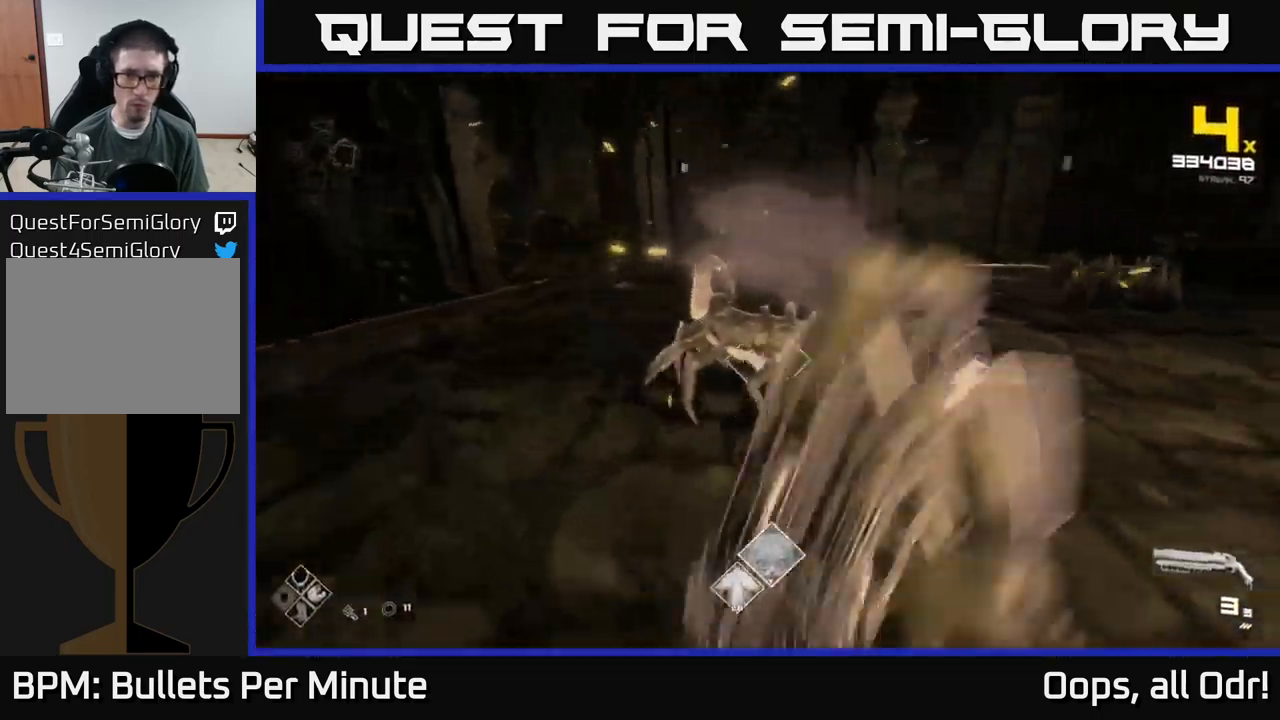
{"buttons": [], "left_stick": "up-left", "right_stick": "center", "events": [[33, "right_stick", "right"], [183, "L1", "down"], [316, "L1", "up"], [450, "right_stick", "center"]]}
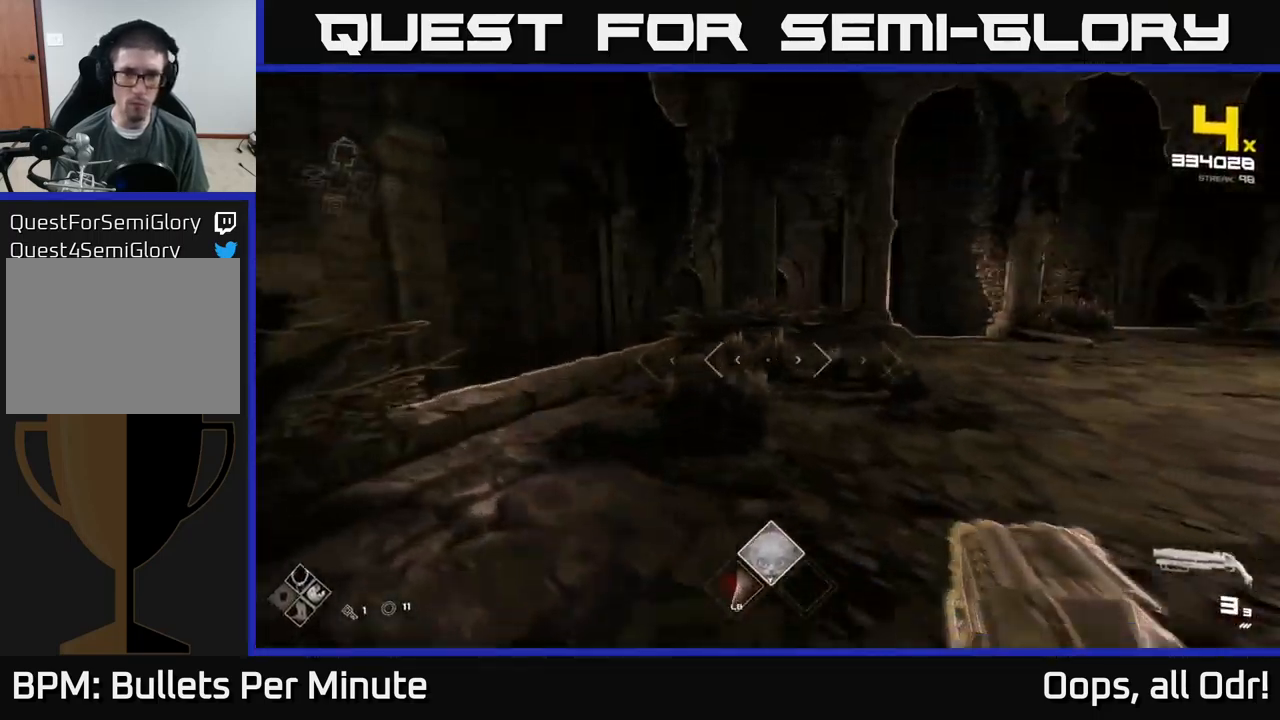
{"buttons": [], "left_stick": "up-left", "right_stick": "center", "events": [[83, "left_stick", "up"], [333, "A", "down"], [416, "A", "up"], [466, "left_stick", "up-left"]]}
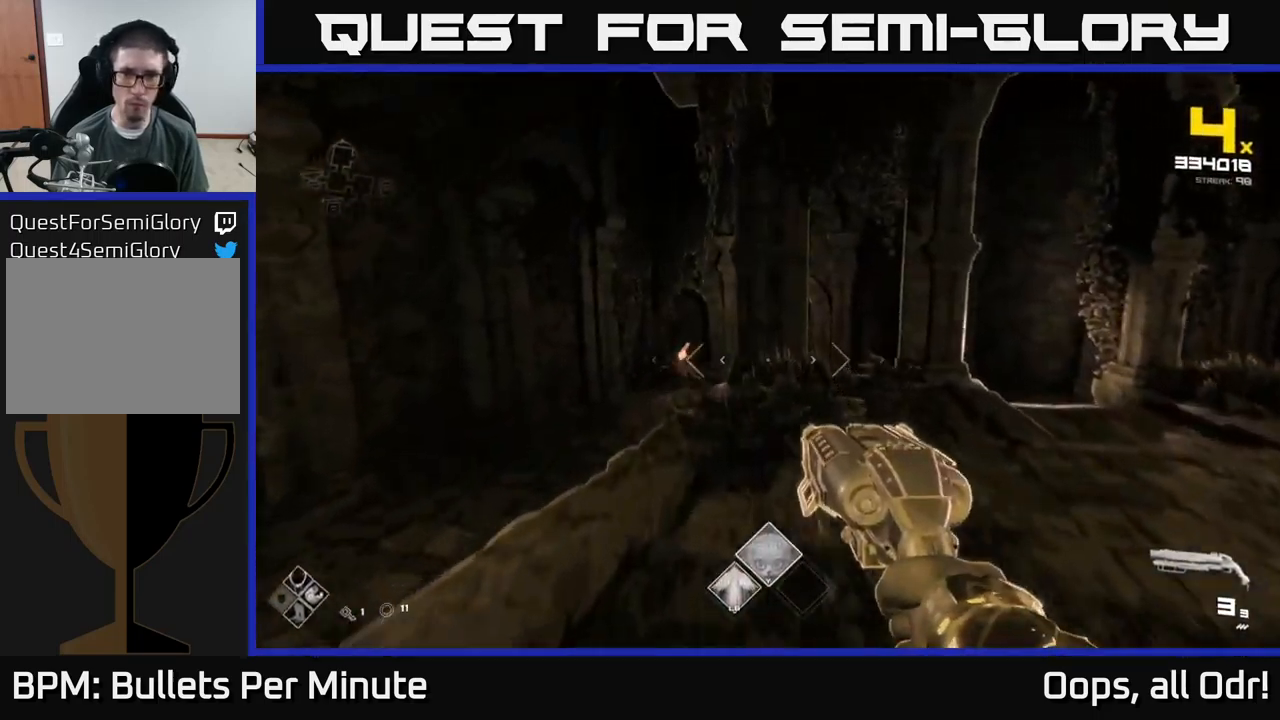
{"buttons": [], "left_stick": "up-left", "right_stick": "center", "events": [[350, "right_stick", "up-left"], [450, "right_stick", "center"]]}
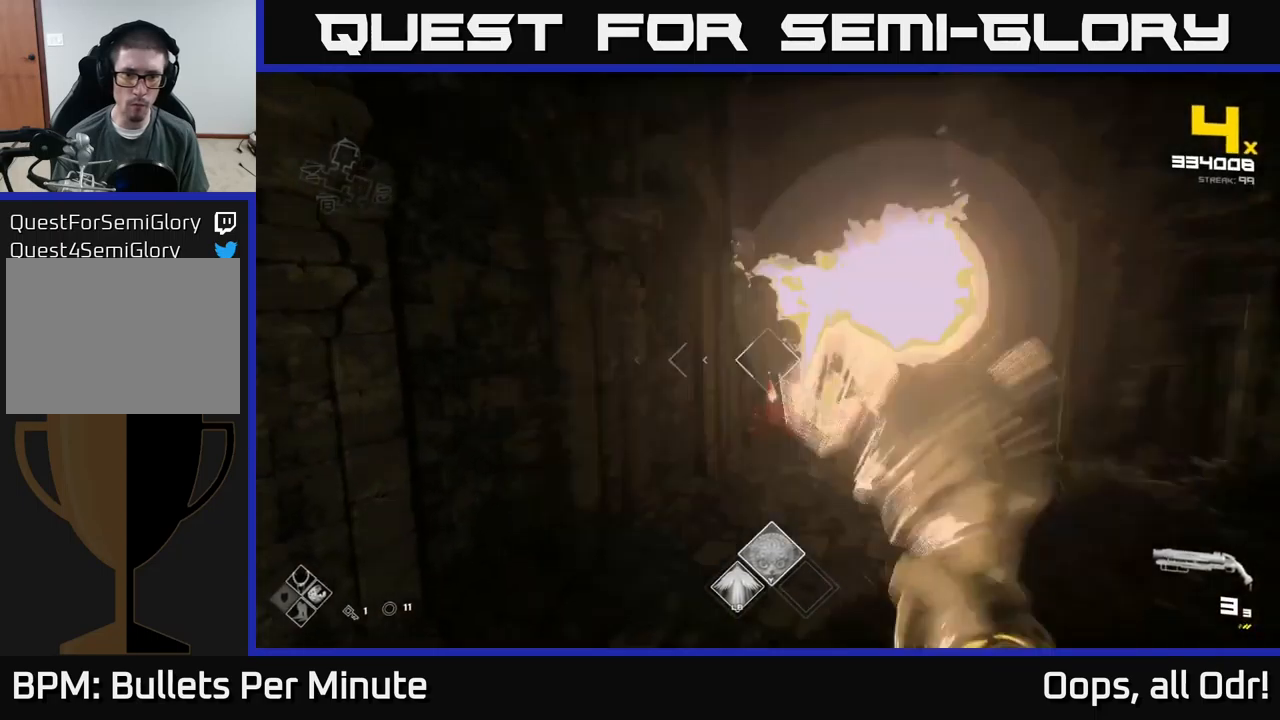
{"buttons": [], "left_stick": "up", "right_stick": "center", "events": [[17, "left_stick", "up"], [50, "R2", "down"], [150, "R2", "up"], [350, "R2", "down"], [417, "R2", "up"]]}
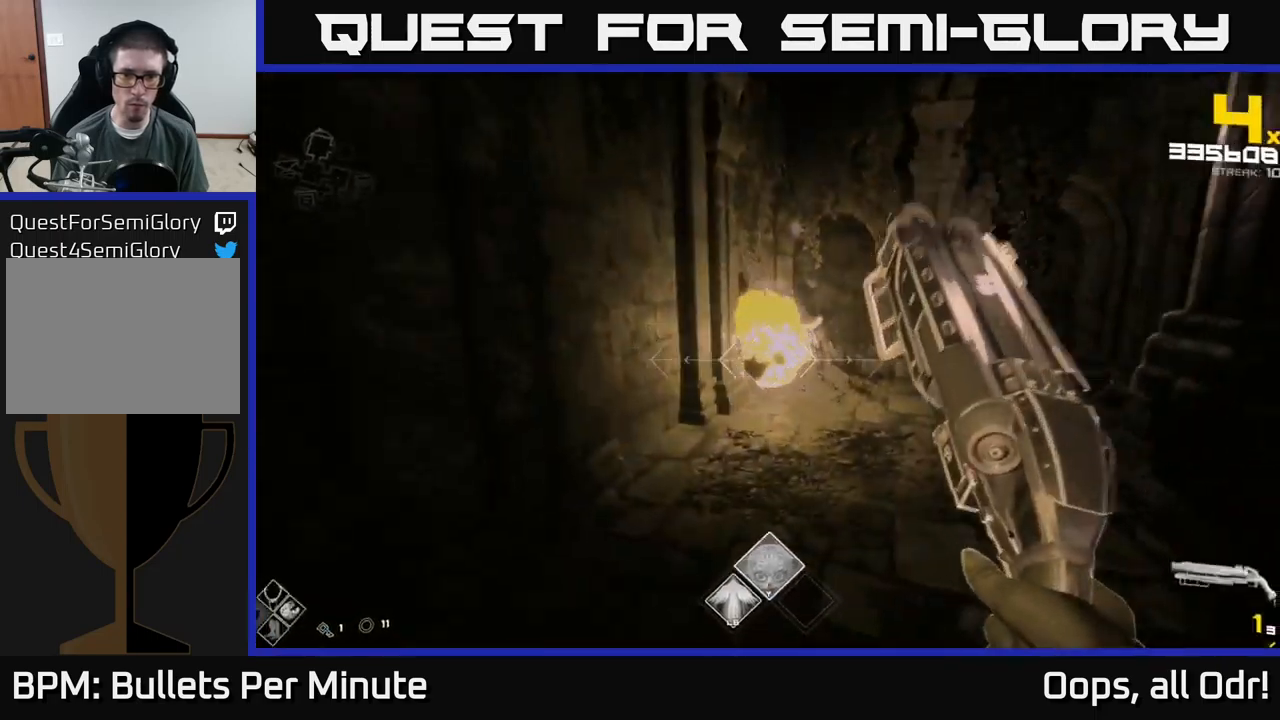
{"buttons": ["R1"], "left_stick": "up", "right_stick": "center", "events": [[117, "right_stick", "up"], [200, "R2", "down"], [233, "right_stick", "center"], [267, "R2", "up"], [450, "R1", "down"]]}
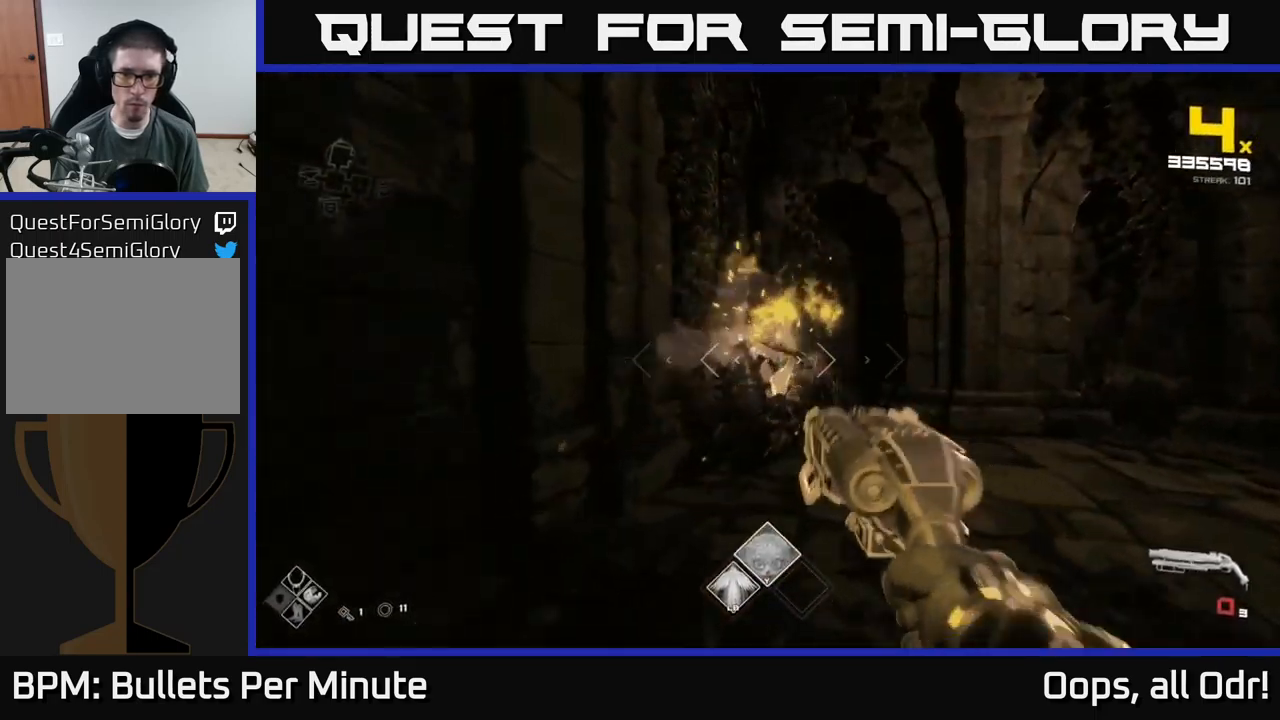
{"buttons": [], "left_stick": "down-right", "right_stick": "center", "events": [[50, "left_stick", "up-right"], [83, "A", "down"], [133, "A", "up"], [150, "R1", "up"], [283, "R1", "down"], [367, "left_stick", "center"], [433, "R1", "up"], [433, "right_stick", "right"], [483, "left_stick", "down-right"], [483, "right_stick", "center"]]}
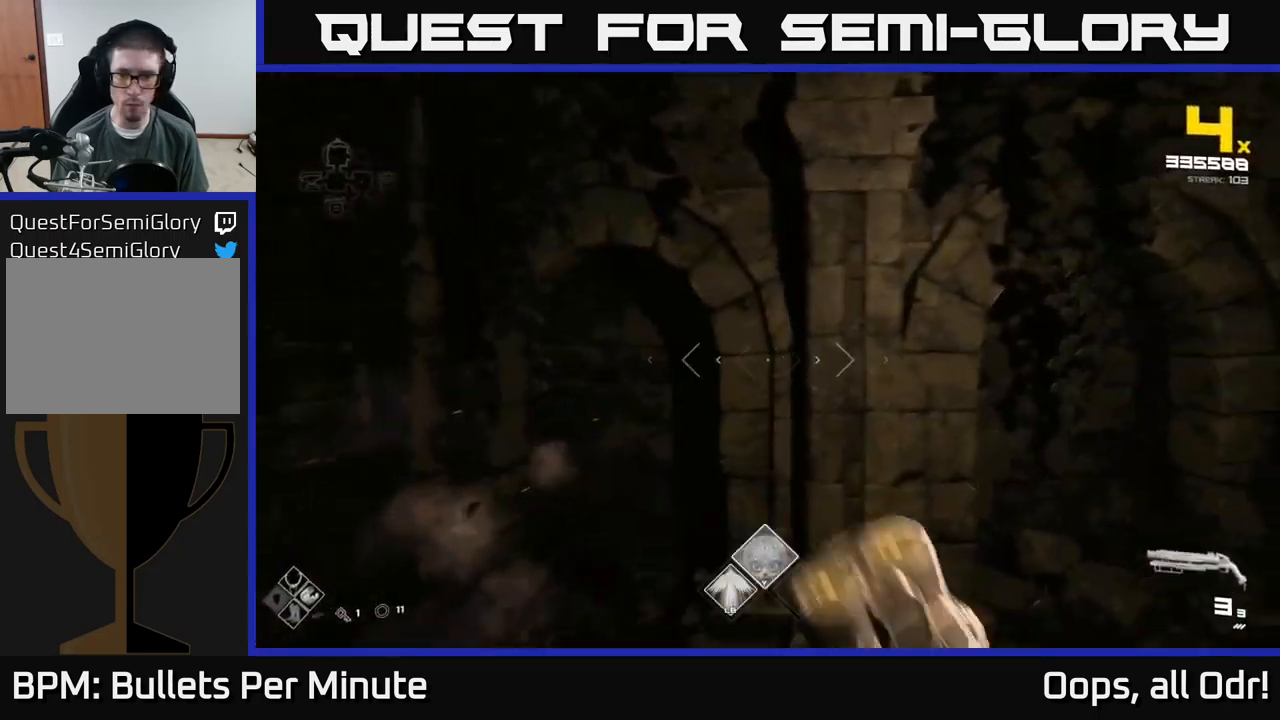
{"buttons": [], "left_stick": "left", "right_stick": "right", "events": [[100, "A", "down"], [133, "left_stick", "right"], [200, "A", "up"], [333, "right_stick", "right"], [367, "left_stick", "center"], [417, "left_stick", "left"]]}
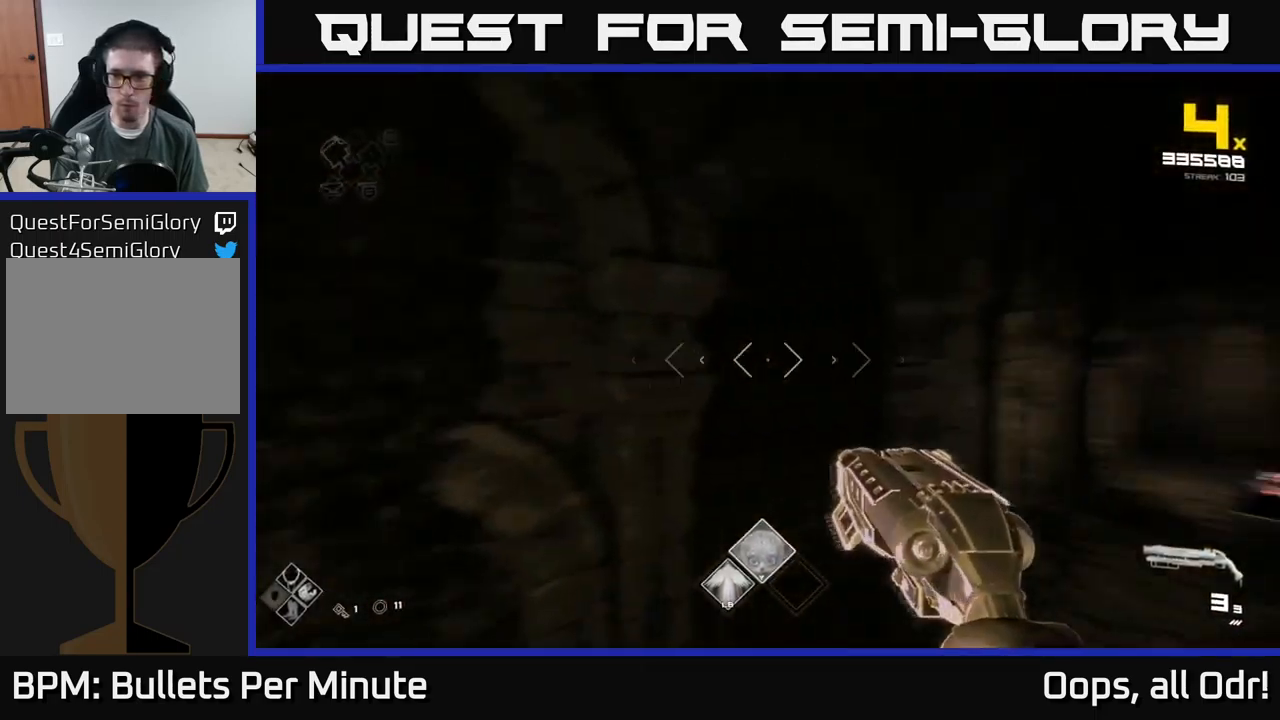
{"buttons": ["A"], "left_stick": "up", "right_stick": "center", "events": [[283, "left_stick", "up"], [333, "right_stick", "center"], [433, "A", "down"]]}
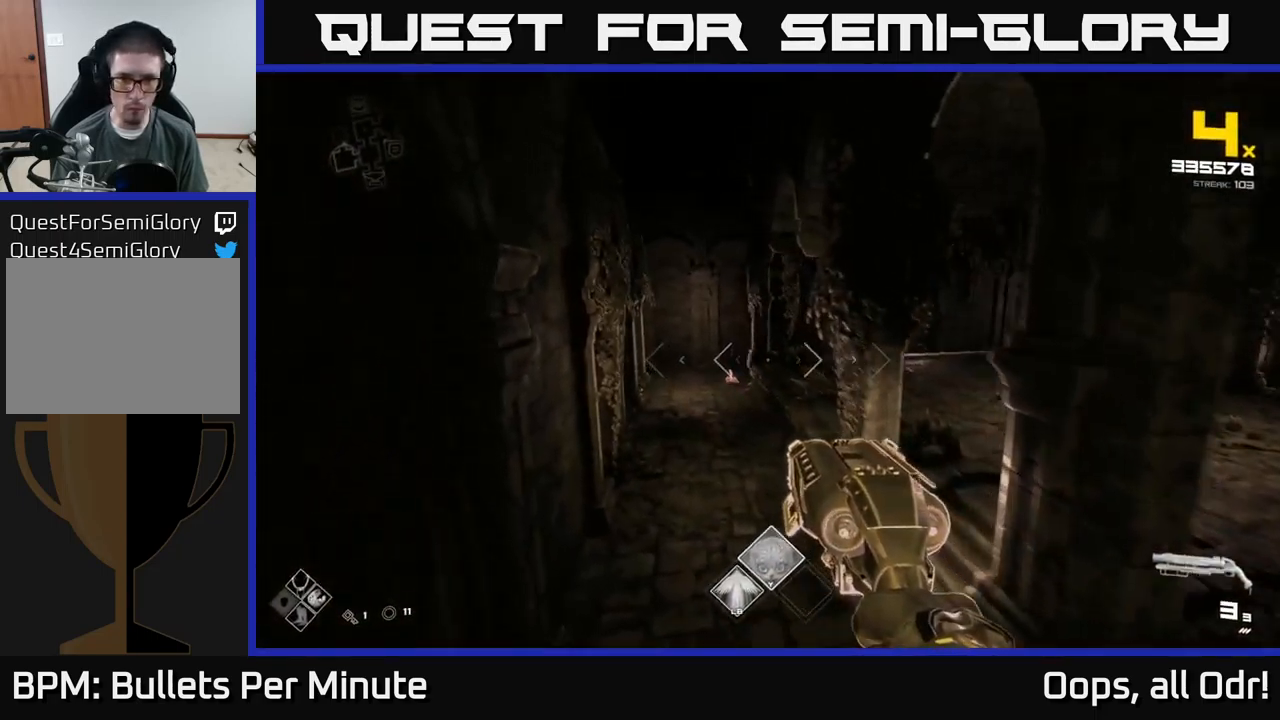
{"buttons": [], "left_stick": "up", "right_stick": "center", "events": [[33, "A", "up"]]}
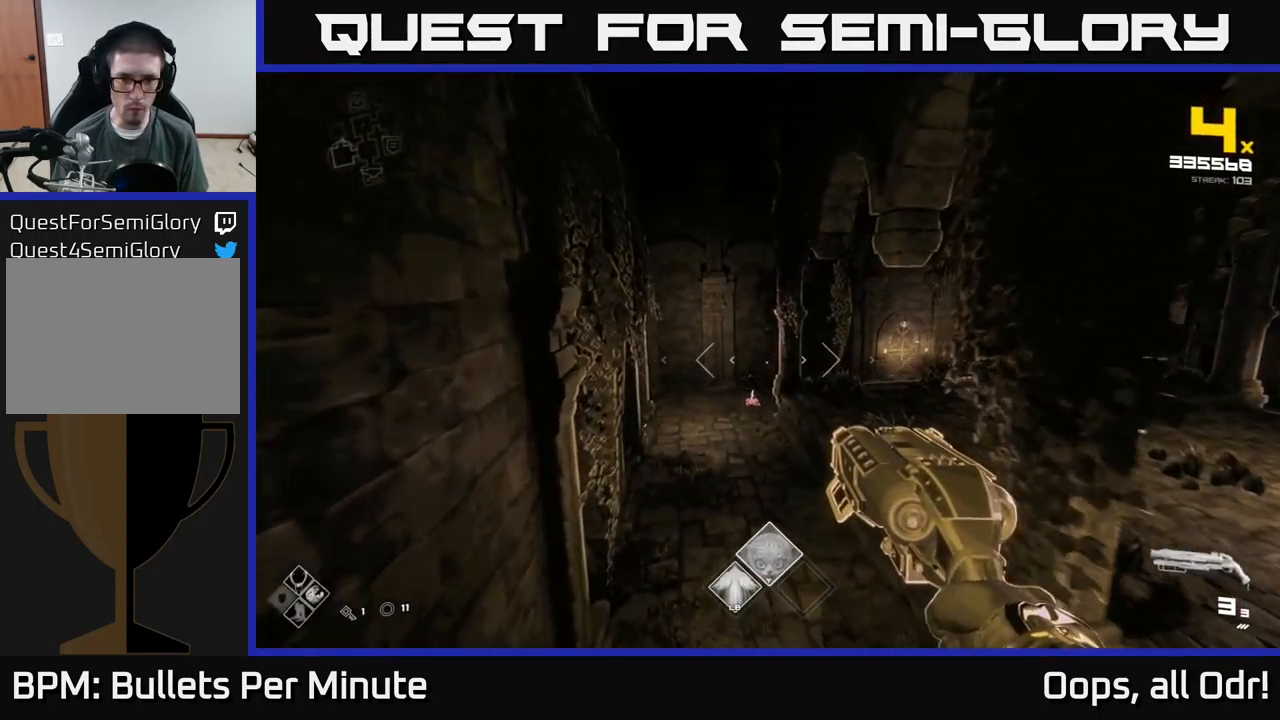
{"buttons": [], "left_stick": "up", "right_stick": "center", "events": [[250, "left_stick", "up-left"], [350, "left_stick", "up"]]}
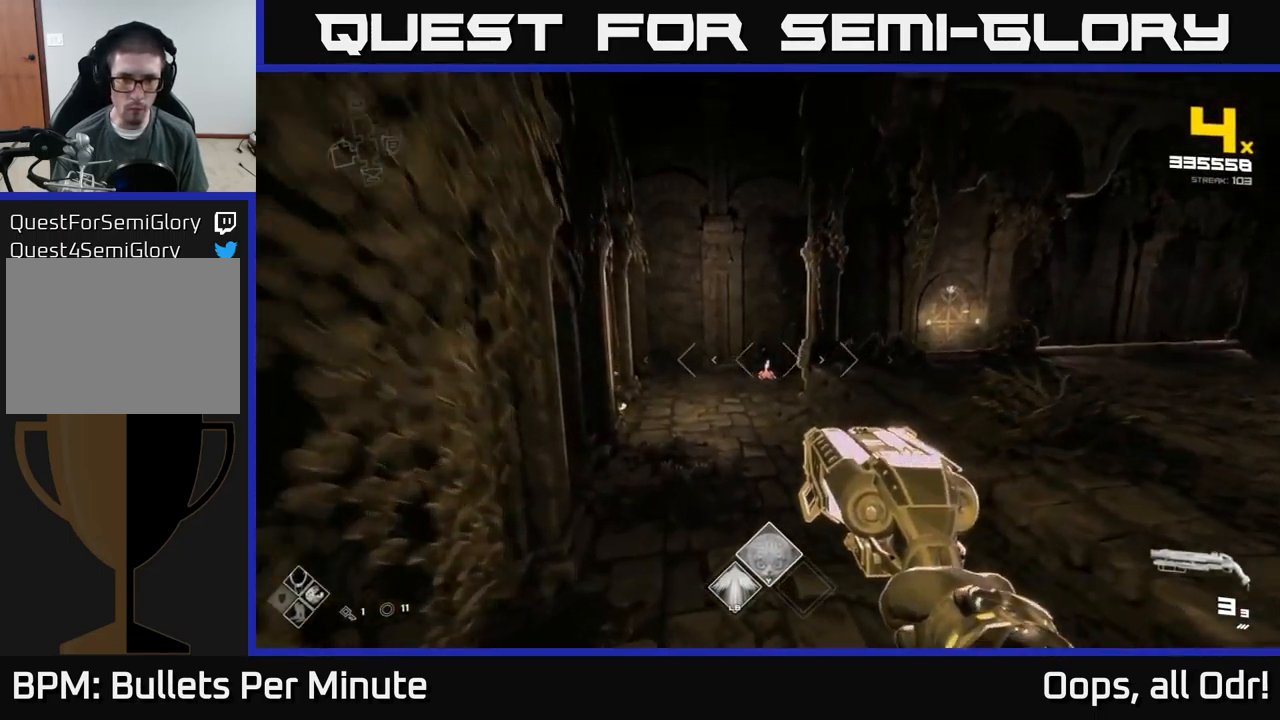
{"buttons": [], "left_stick": "up", "right_stick": "center", "events": []}
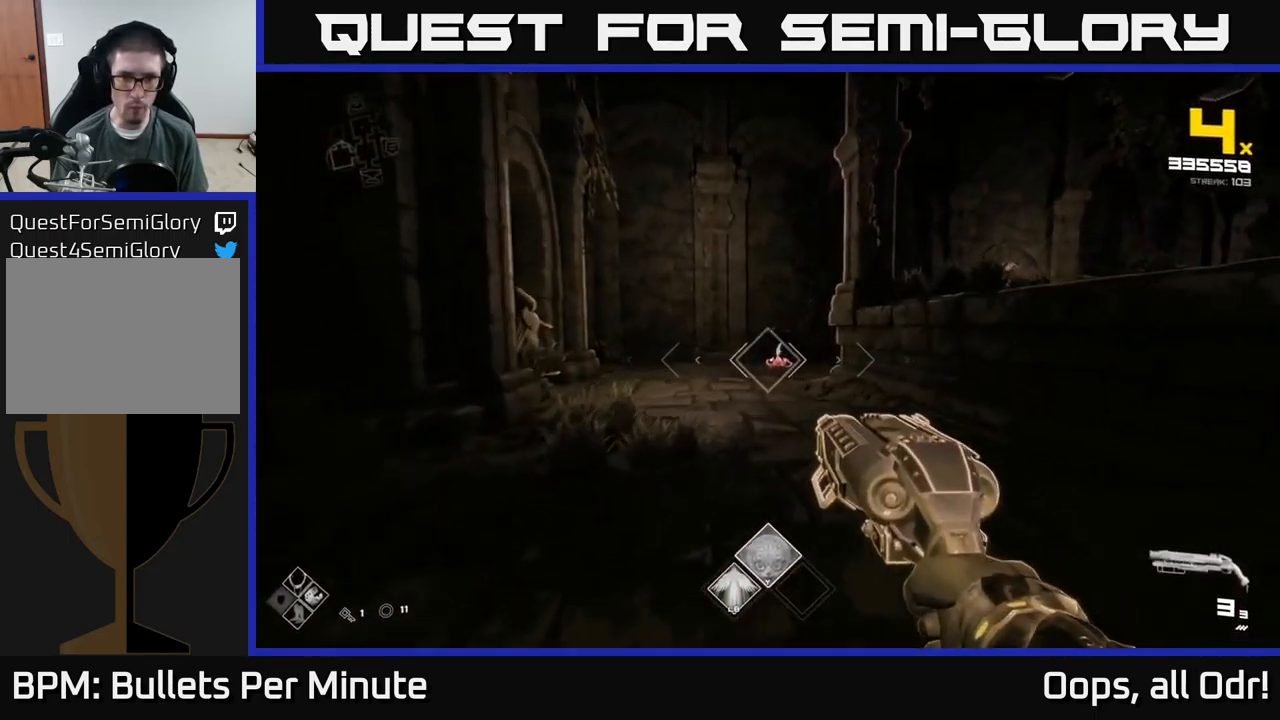
{"buttons": [], "left_stick": "up-left", "right_stick": "center", "events": [[367, "R2", "down"], [400, "left_stick", "up-left"], [467, "R2", "up"]]}
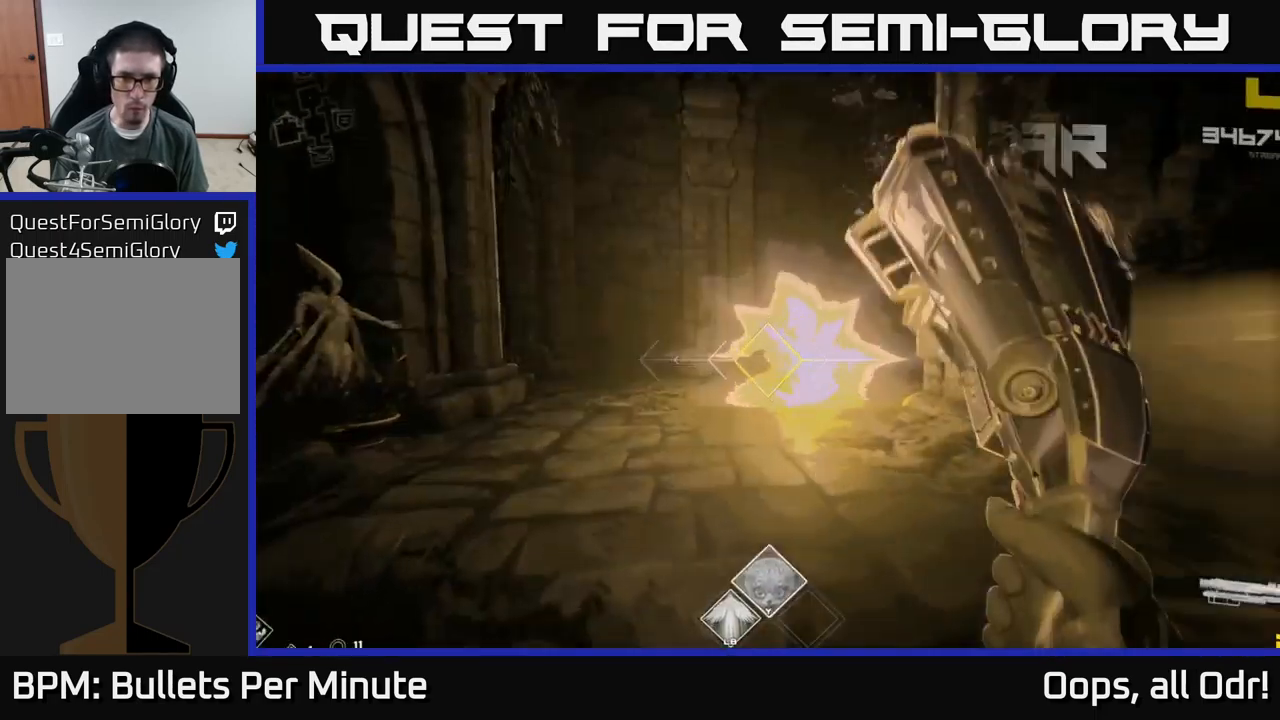
{"buttons": [], "left_stick": "up", "right_stick": "right", "events": [[50, "right_stick", "right"], [200, "right_stick", "center"], [249, "R2", "down"], [316, "R2", "up"], [366, "left_stick", "up"], [433, "right_stick", "right"]]}
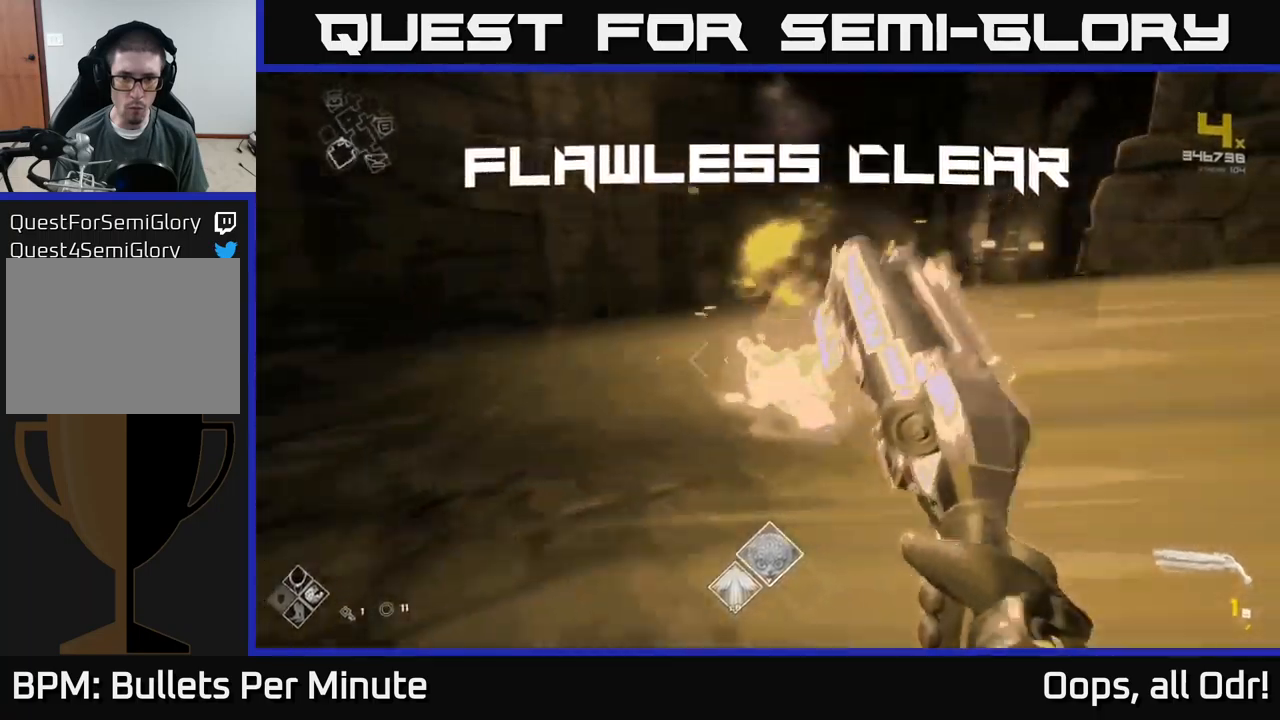
{"buttons": [], "left_stick": "up-left", "right_stick": "right", "events": [[34, "left_stick", "up-left"], [117, "R1", "down"], [184, "left_stick", "up"], [200, "R1", "up"], [250, "right_stick", "center"], [417, "R1", "down"], [417, "right_stick", "right"], [434, "left_stick", "up-left"], [500, "R1", "up"]]}
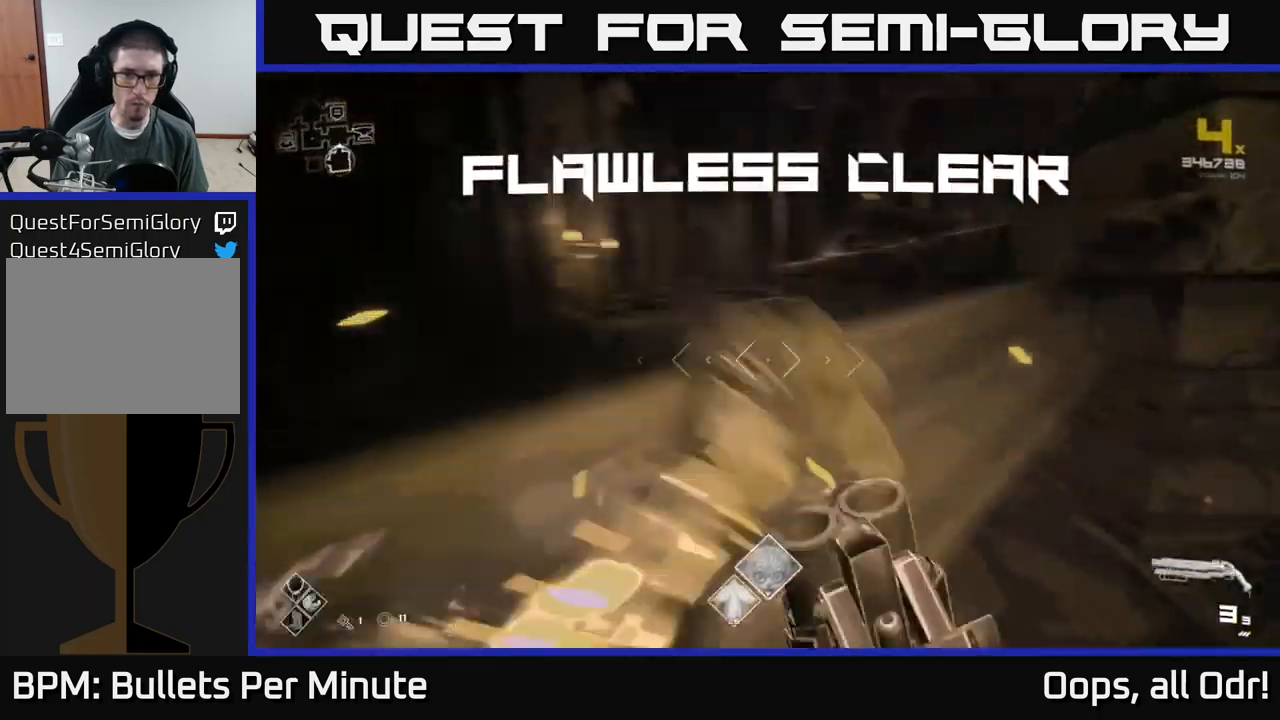
{"buttons": [], "left_stick": "up", "right_stick": "right", "events": [[50, "left_stick", "down"], [434, "left_stick", "up-right"], [500, "left_stick", "up"]]}
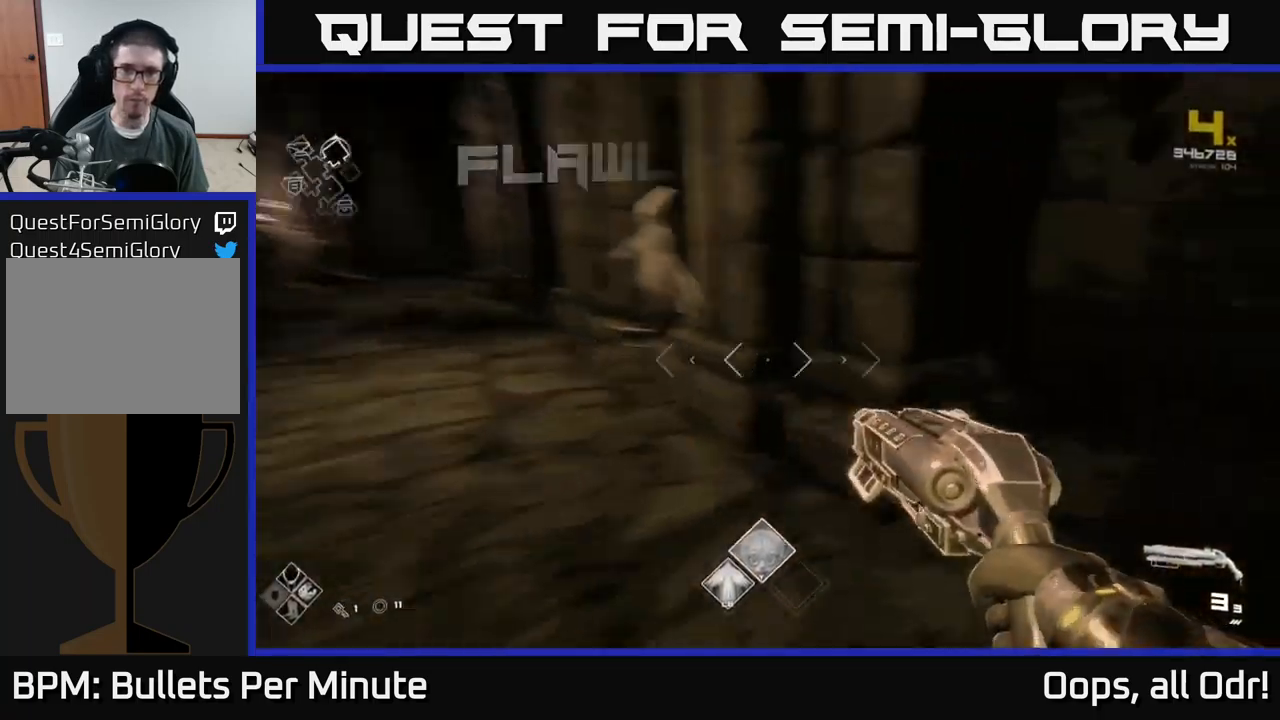
{"buttons": [], "left_stick": "up-left", "right_stick": "center", "events": [[34, "right_stick", "center"], [167, "left_stick", "up-left"]]}
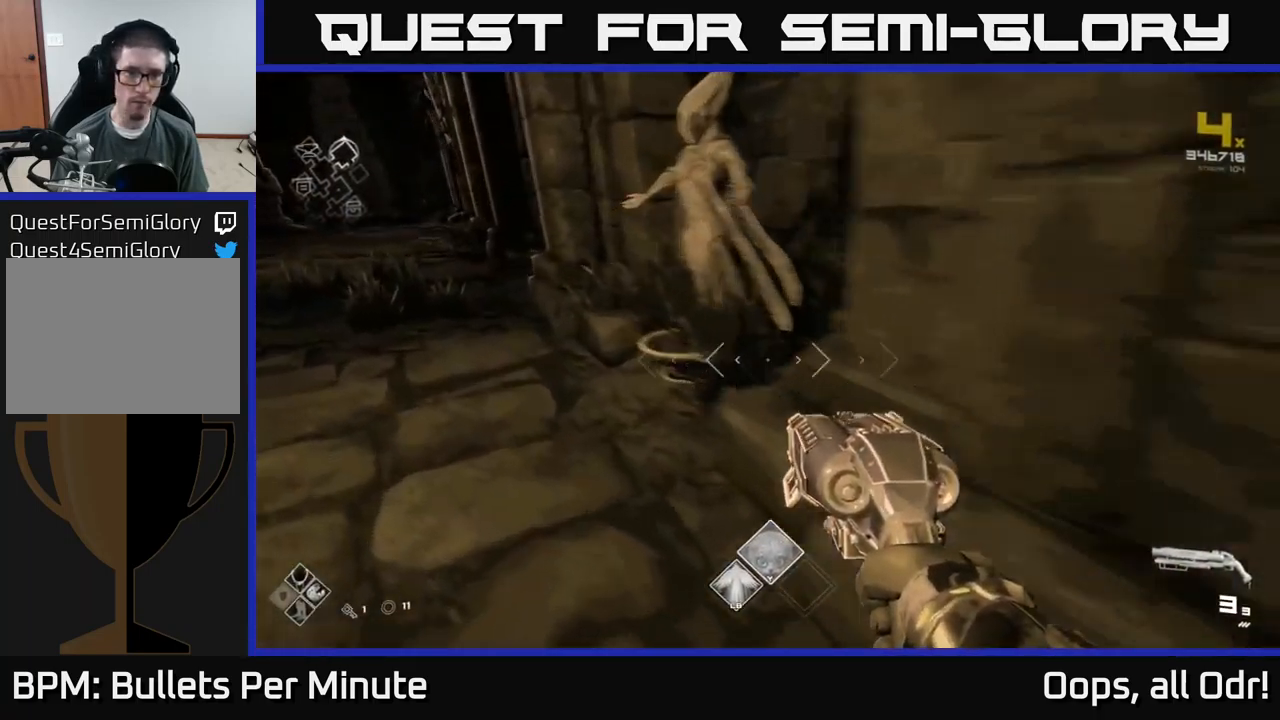
{"buttons": [], "left_stick": "left", "right_stick": "center", "events": [[200, "left_stick", "up-right"], [234, "X", "down"], [267, "left_stick", "center"], [300, "X", "up"], [434, "left_stick", "left"]]}
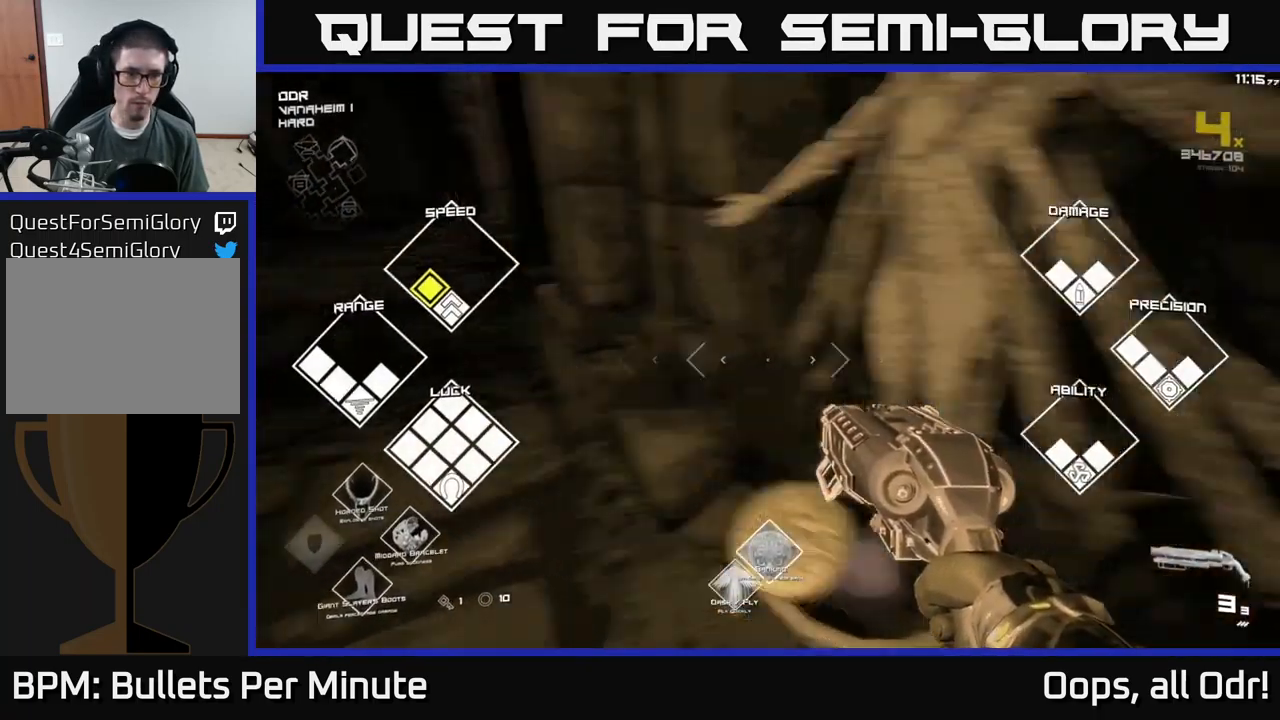
{"buttons": [], "left_stick": "up-left", "right_stick": "center", "events": [[17, "right_stick", "left"], [284, "left_stick", "up-left"], [284, "right_stick", "center"], [350, "A", "down"], [450, "A", "up"]]}